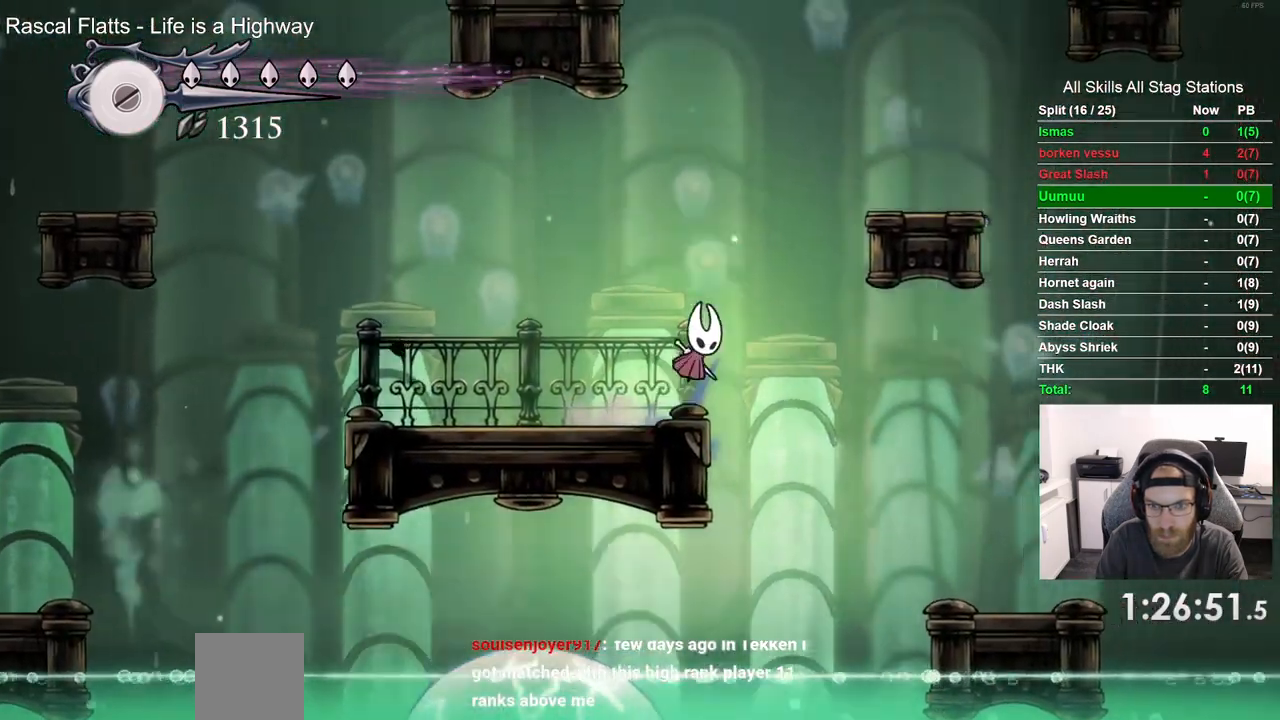
Gameplay with a controller (PlayStation layout); each line is a JSON object with the inputs held at the frame after it. "events" lists button and stick changes between this image and that frame as [ms after this image, input, new state], when the widget could be followed in between. Not read: CROSS L1 R1.
{"buttons": ["DPAD_RIGHT"], "left_stick": "center", "right_stick": "center", "events": []}
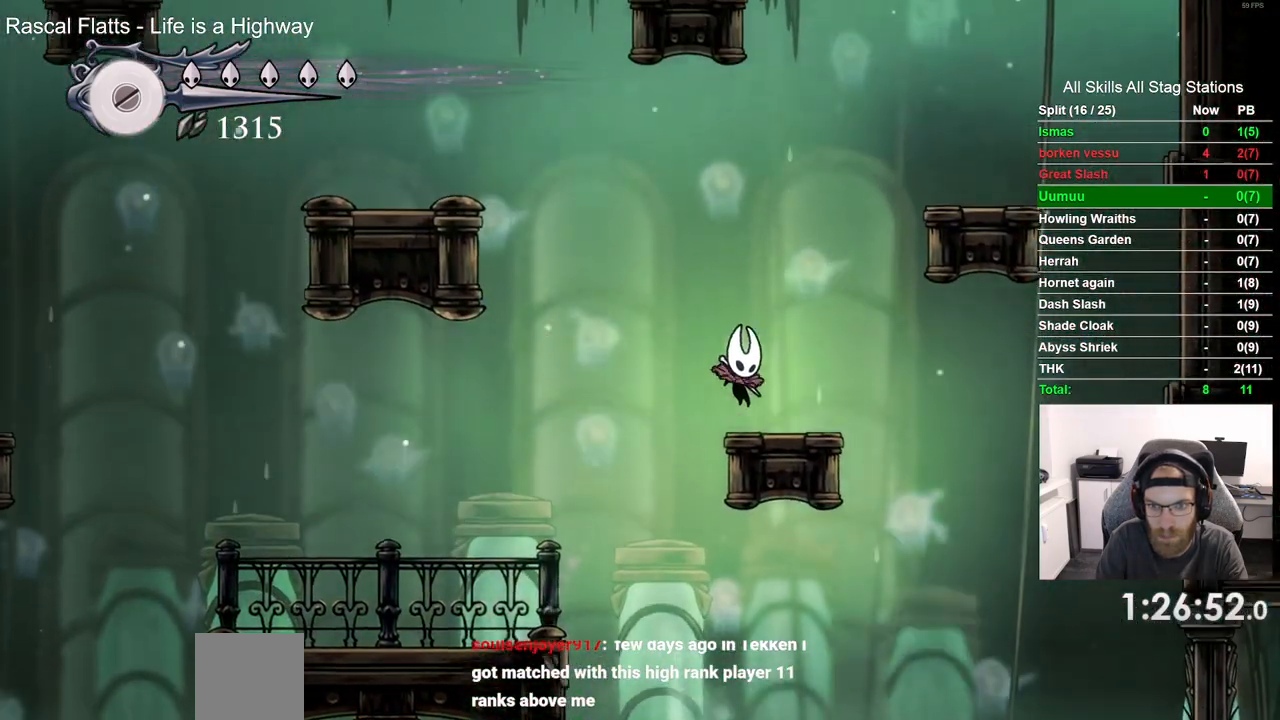
{"buttons": ["DPAD_RIGHT"], "left_stick": "center", "right_stick": "center", "events": []}
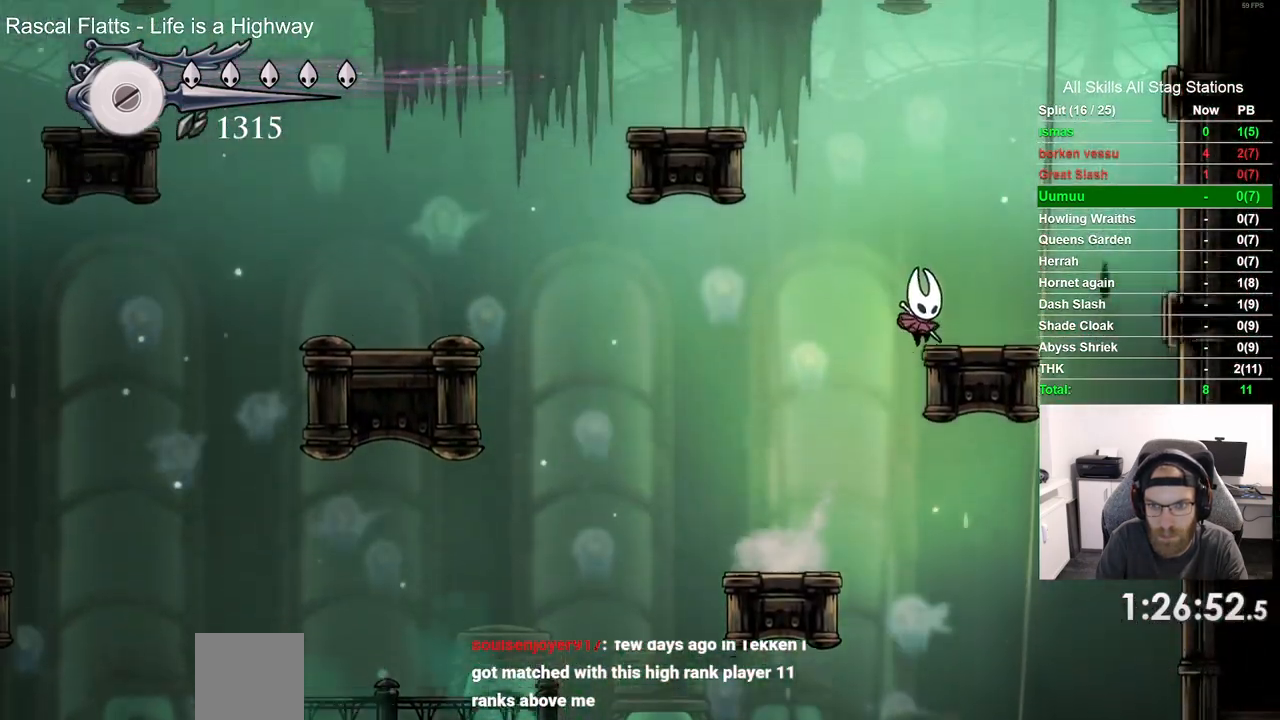
{"buttons": ["DPAD_LEFT"], "left_stick": "center", "right_stick": "center", "events": [[133, "DPAD_RIGHT", "up"], [167, "DPAD_LEFT", "down"]]}
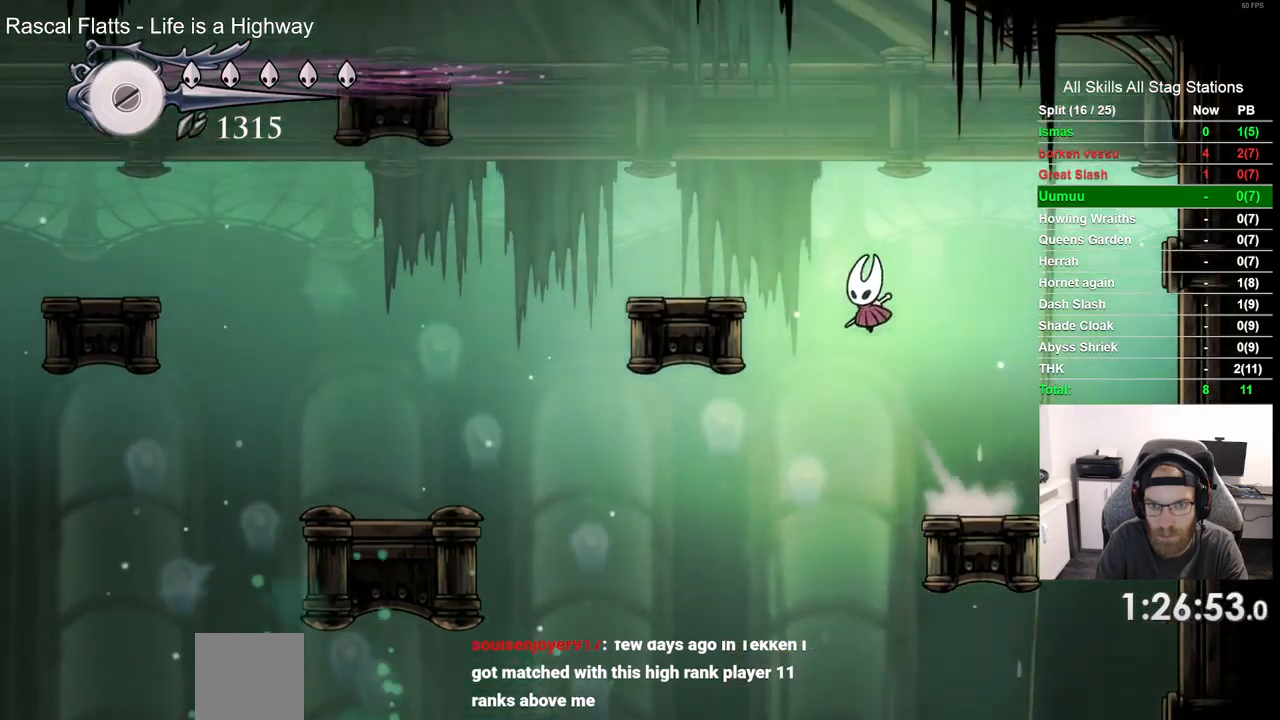
{"buttons": ["DPAD_LEFT"], "left_stick": "center", "right_stick": "center", "events": []}
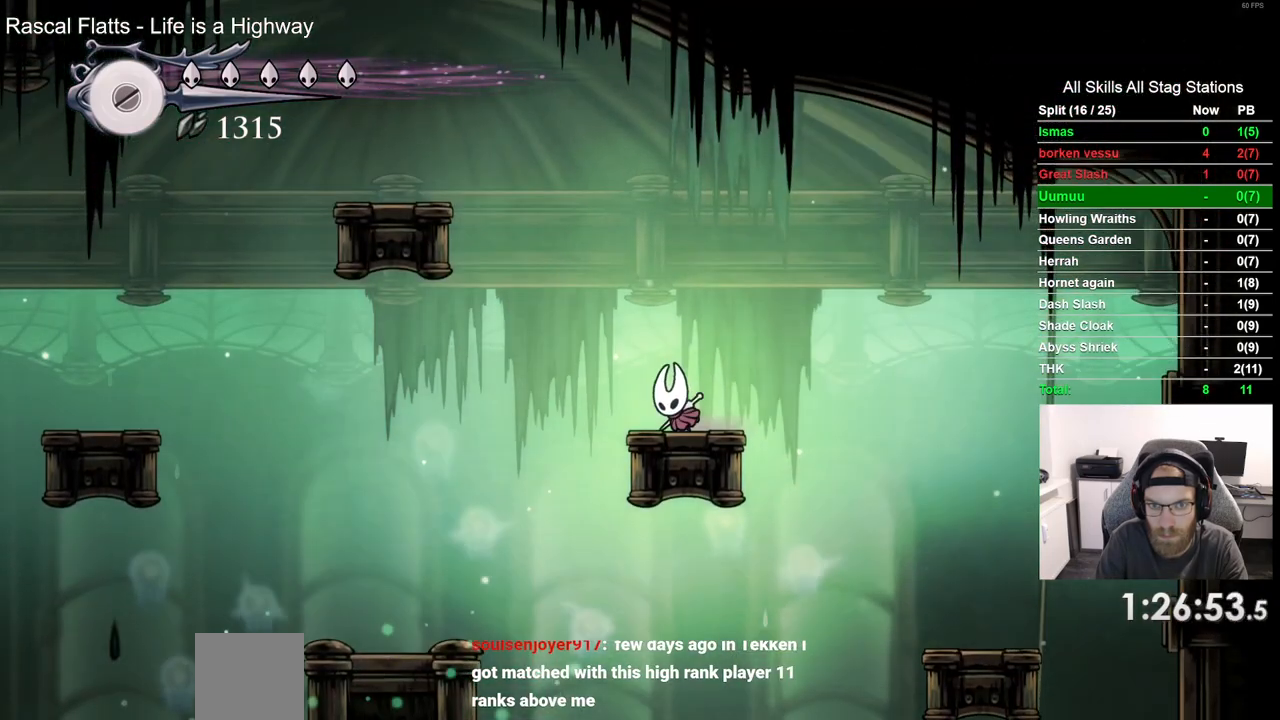
{"buttons": ["TRIANGLE"], "left_stick": "center", "right_stick": "center"}
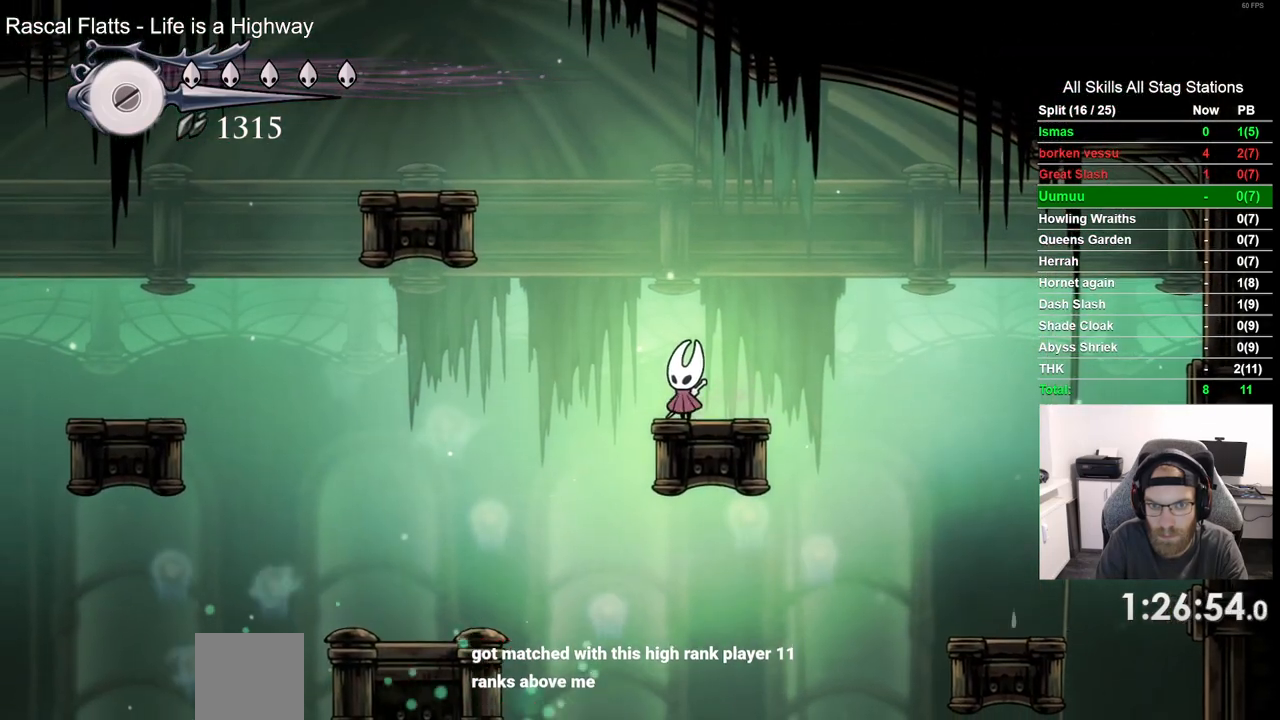
{"buttons": ["TRIANGLE"], "left_stick": "center", "right_stick": "center", "events": []}
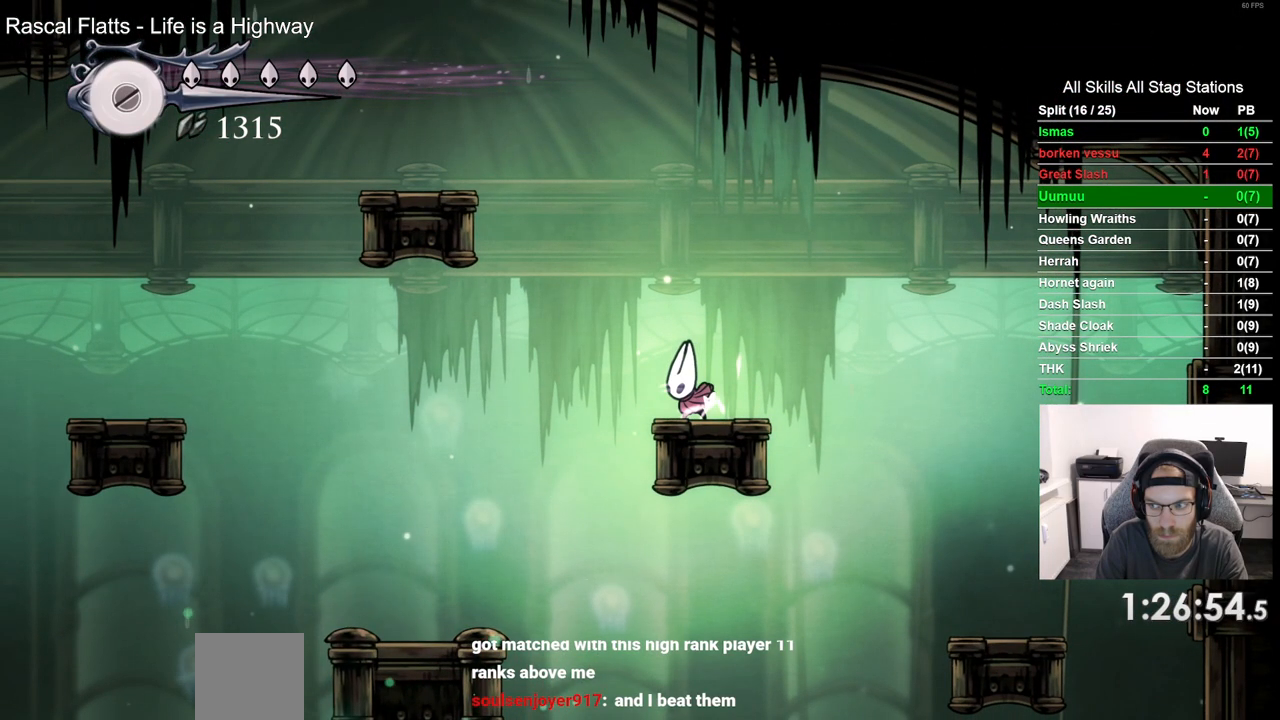
{"buttons": ["TRIANGLE"], "left_stick": "center", "right_stick": "center", "events": []}
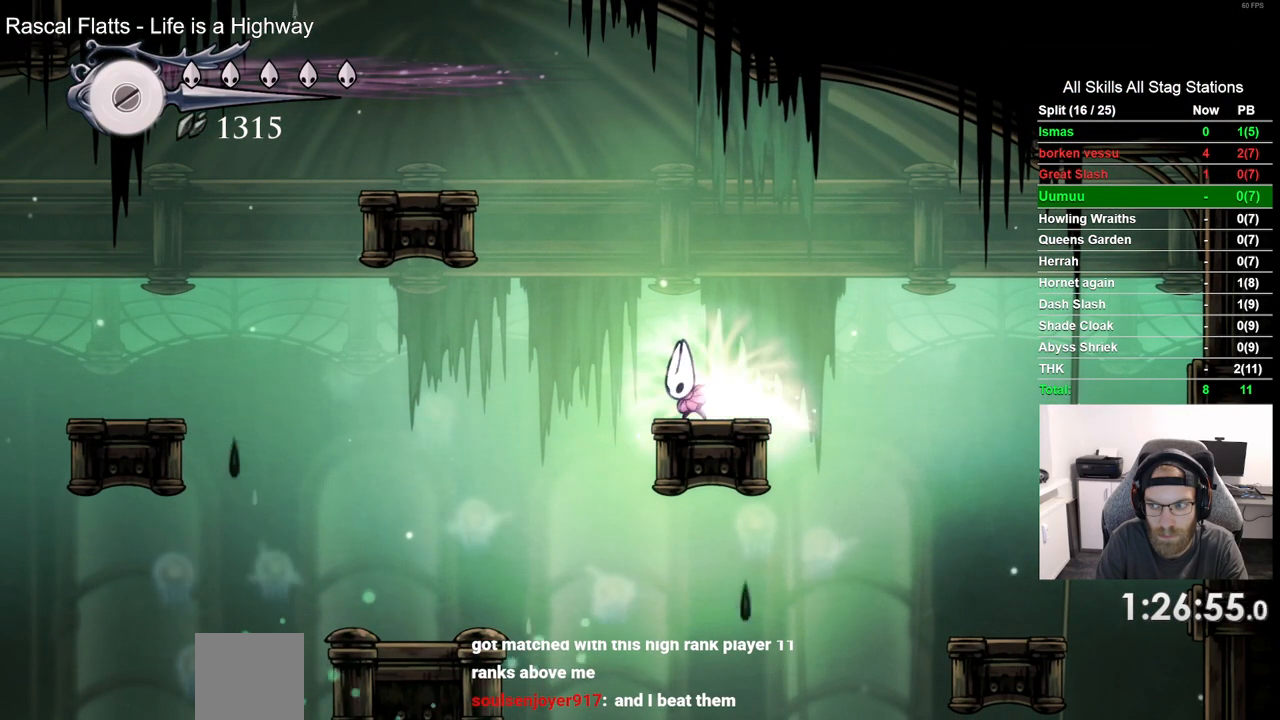
{"buttons": ["TRIANGLE"], "left_stick": "center", "right_stick": "center", "events": []}
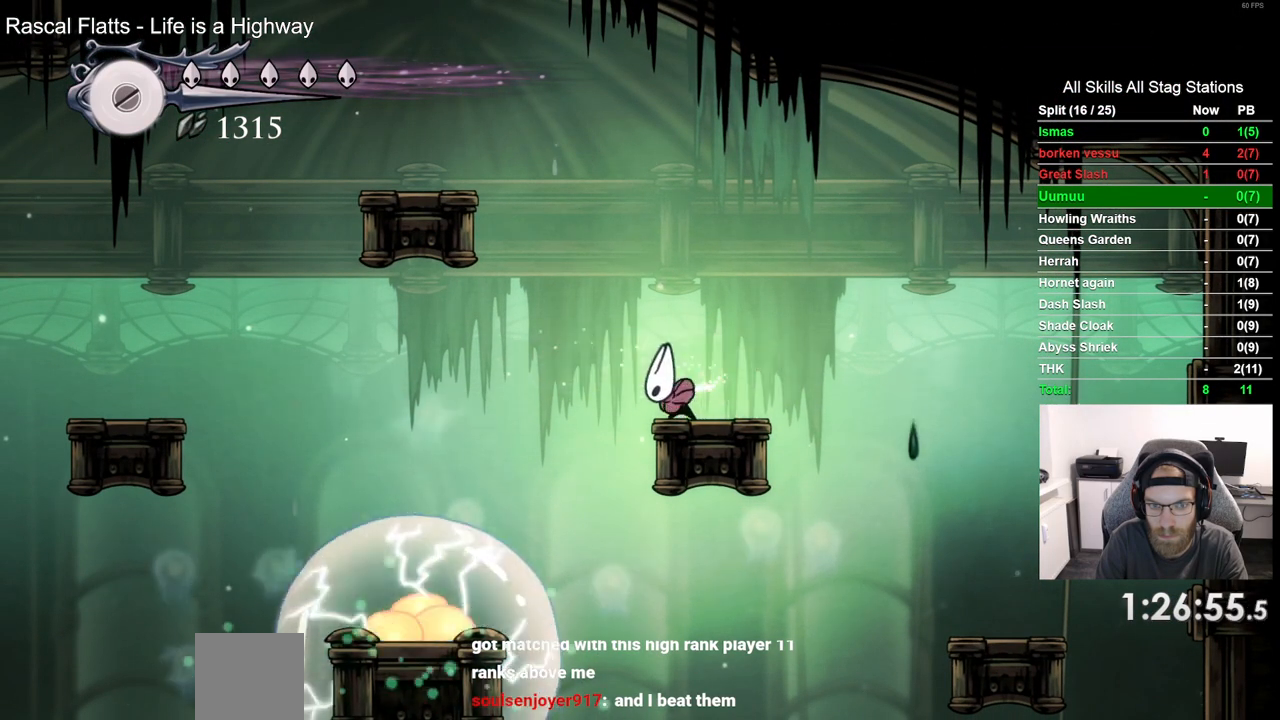
{"buttons": ["TRIANGLE"], "left_stick": "center", "right_stick": "center", "events": [[200, "TRIANGLE", "up"], [483, "TRIANGLE", "down"]]}
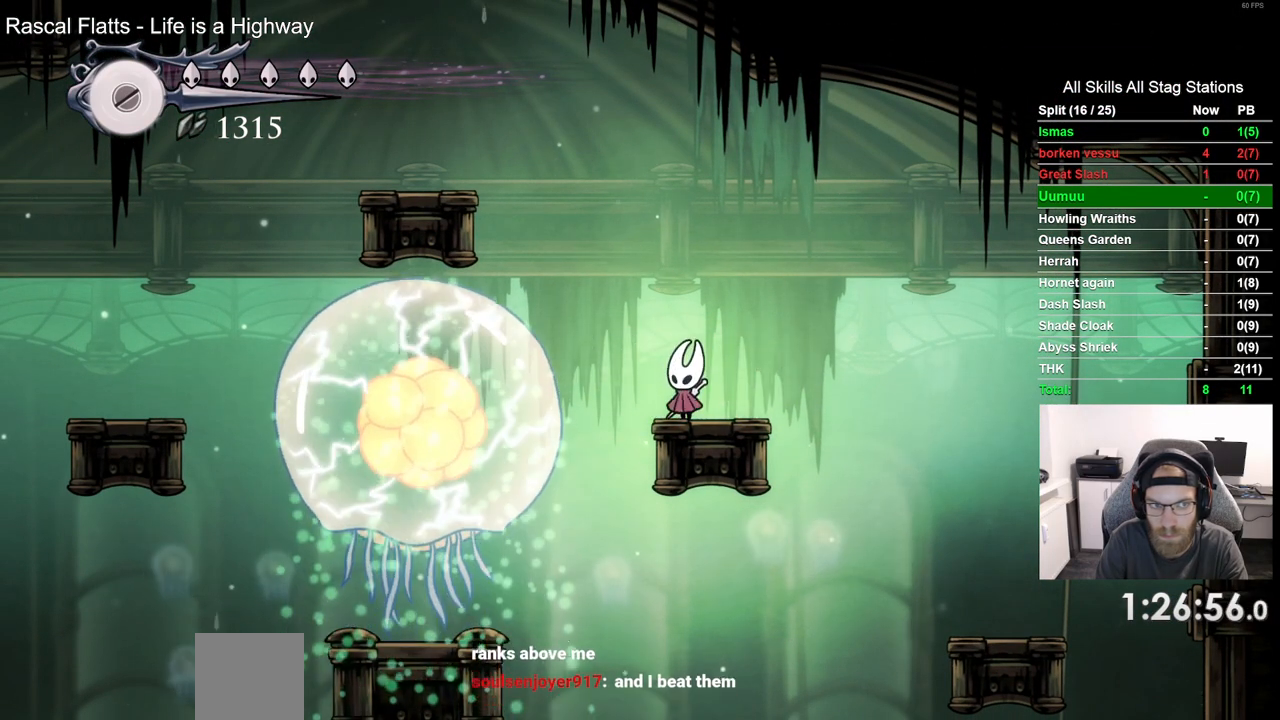
{"buttons": ["TRIANGLE"], "left_stick": "center", "right_stick": "center", "events": []}
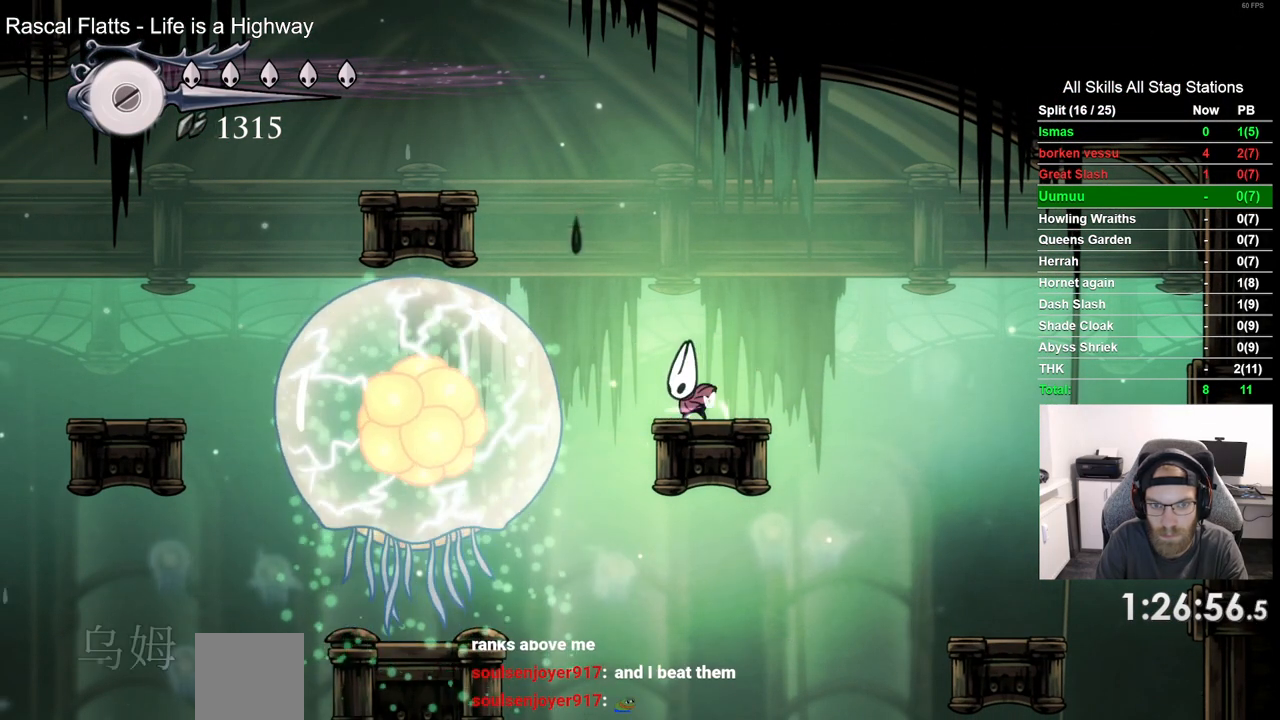
{"buttons": ["TRIANGLE"], "left_stick": "center", "right_stick": "center", "events": []}
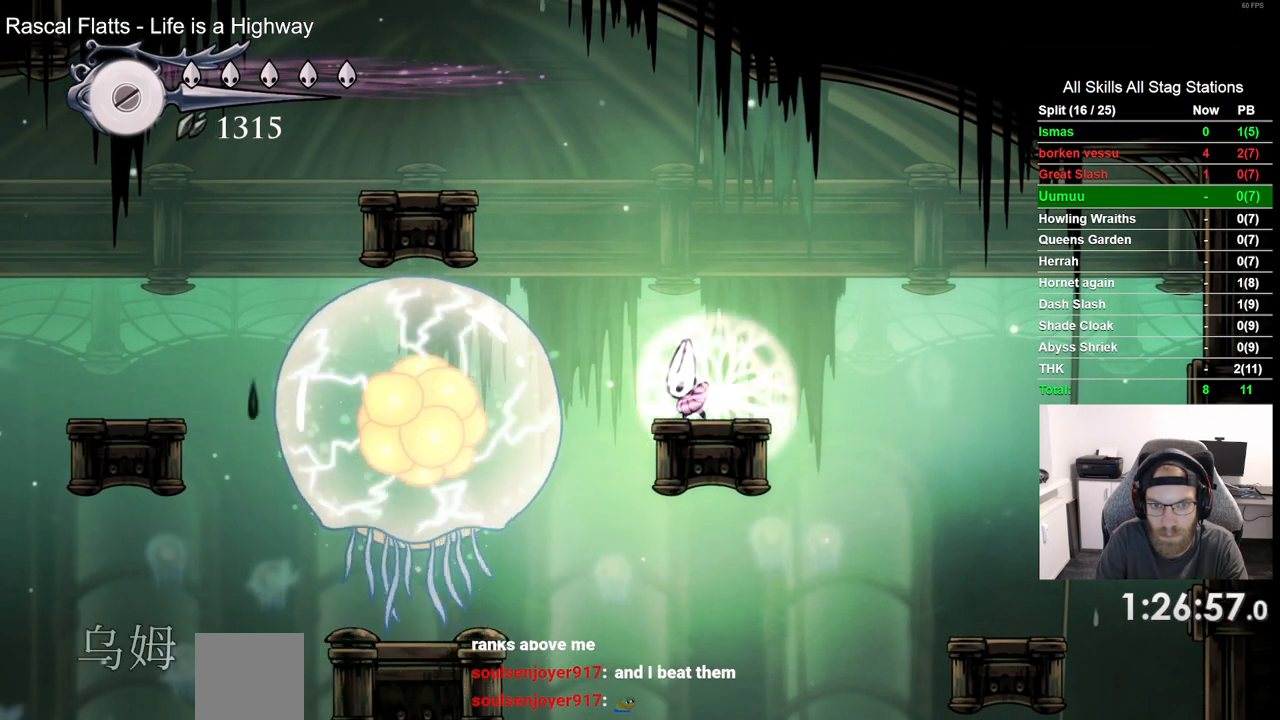
{"buttons": ["TRIANGLE"], "left_stick": "center", "right_stick": "center", "events": []}
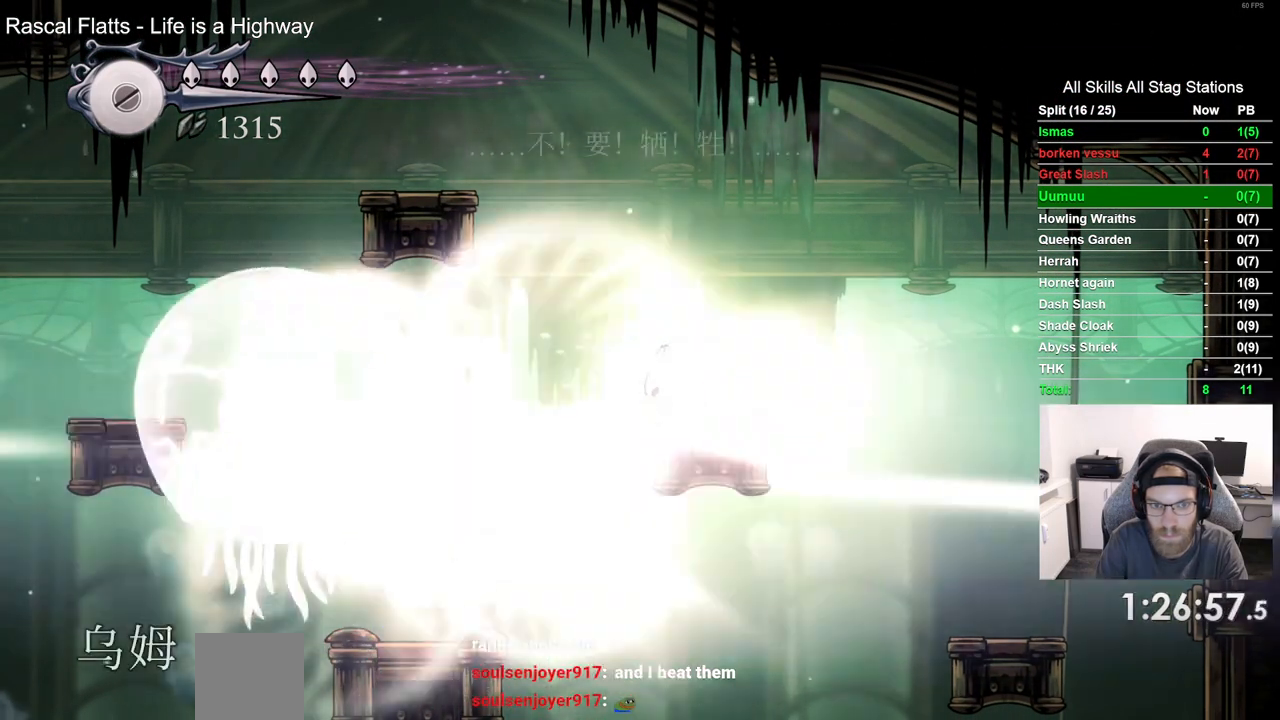
{"buttons": ["DPAD_RIGHT"], "left_stick": "center", "right_stick": "center", "events": [[200, "TRIANGLE", "up"], [367, "DPAD_RIGHT", "down"]]}
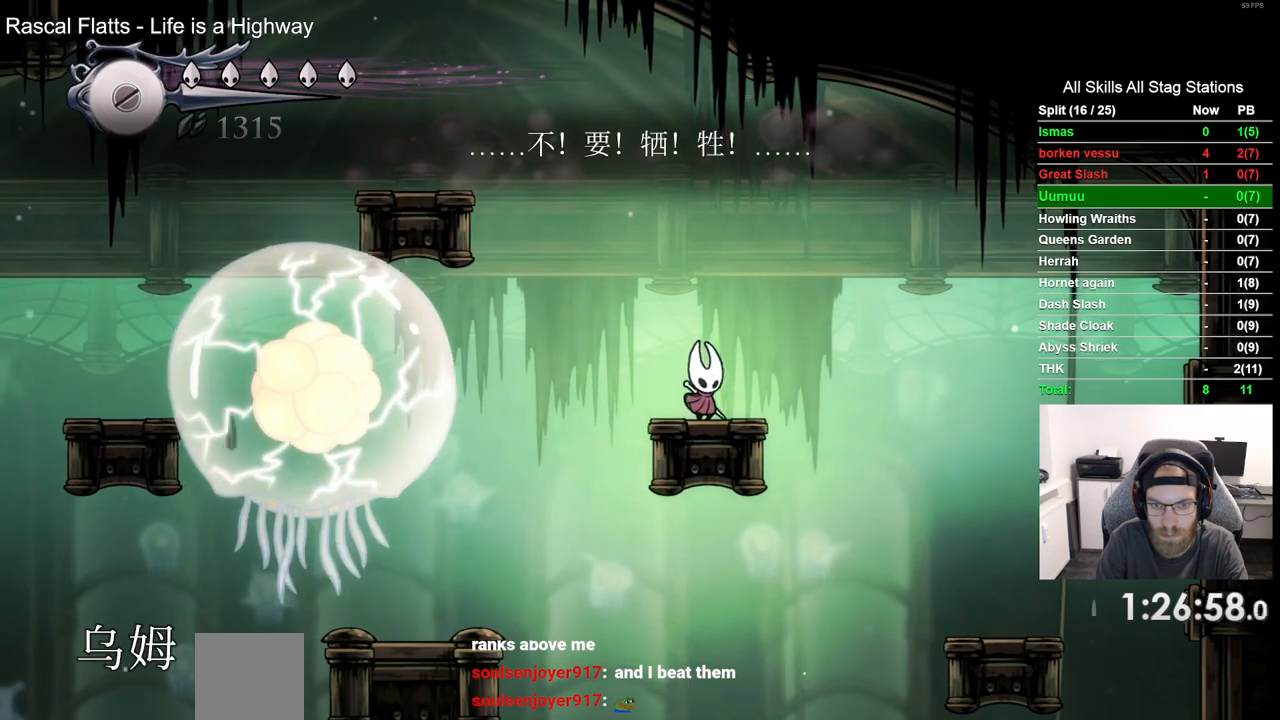
{"buttons": ["R2", "DPAD_RIGHT"], "left_stick": "center", "right_stick": "center", "events": [[467, "R2", "down"]]}
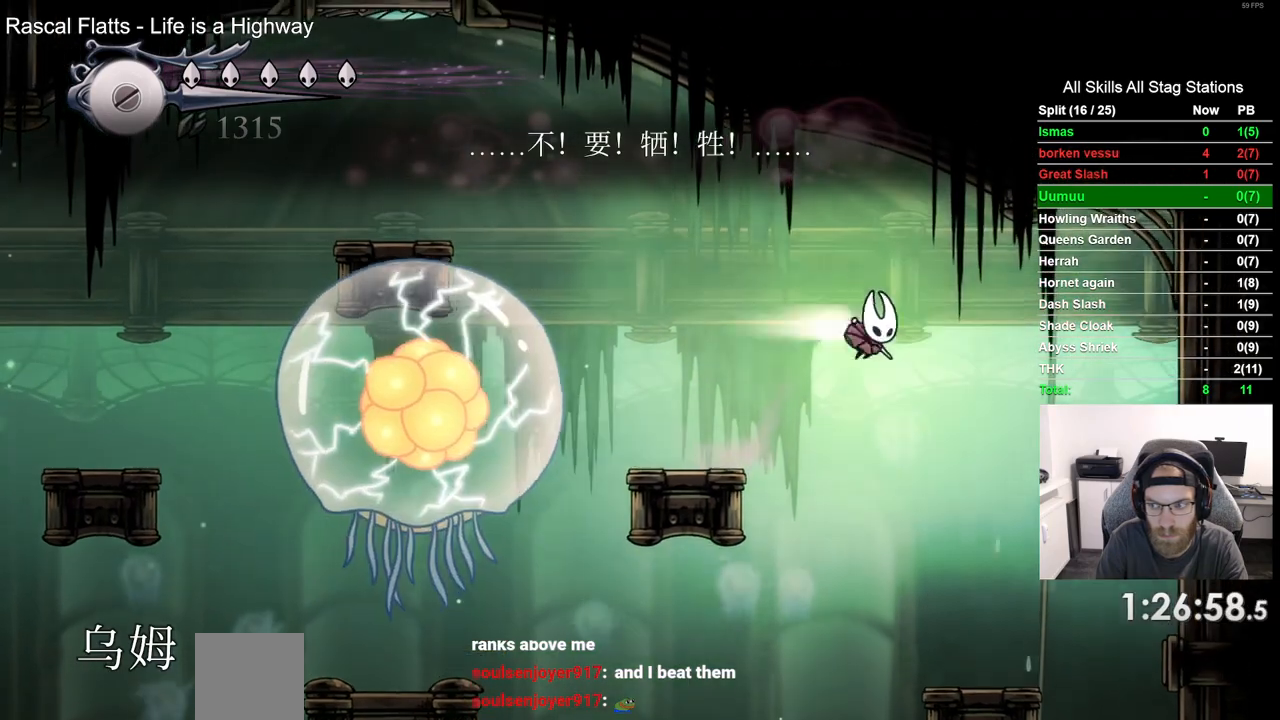
{"buttons": ["DPAD_RIGHT"], "left_stick": "center", "right_stick": "center", "events": [[200, "R2", "up"]]}
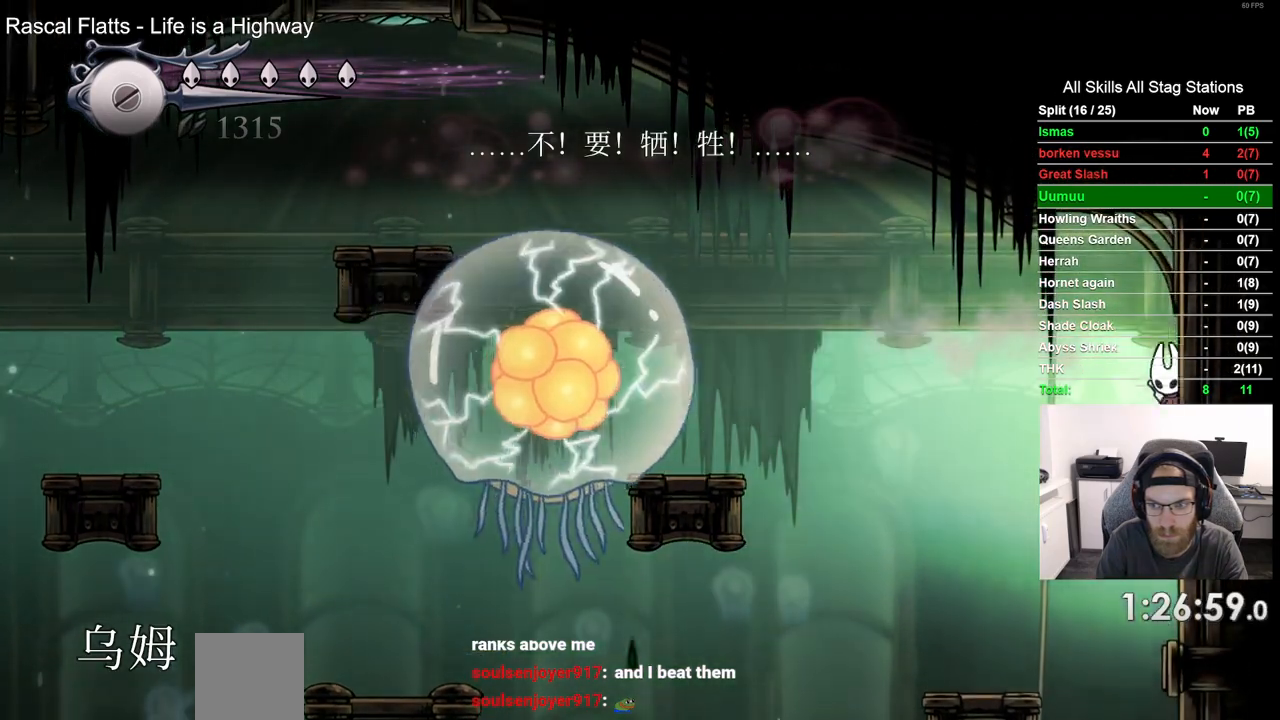
{"buttons": ["L2", "DPAD_RIGHT"], "left_stick": "center", "right_stick": "center", "events": [[417, "L2", "down"]]}
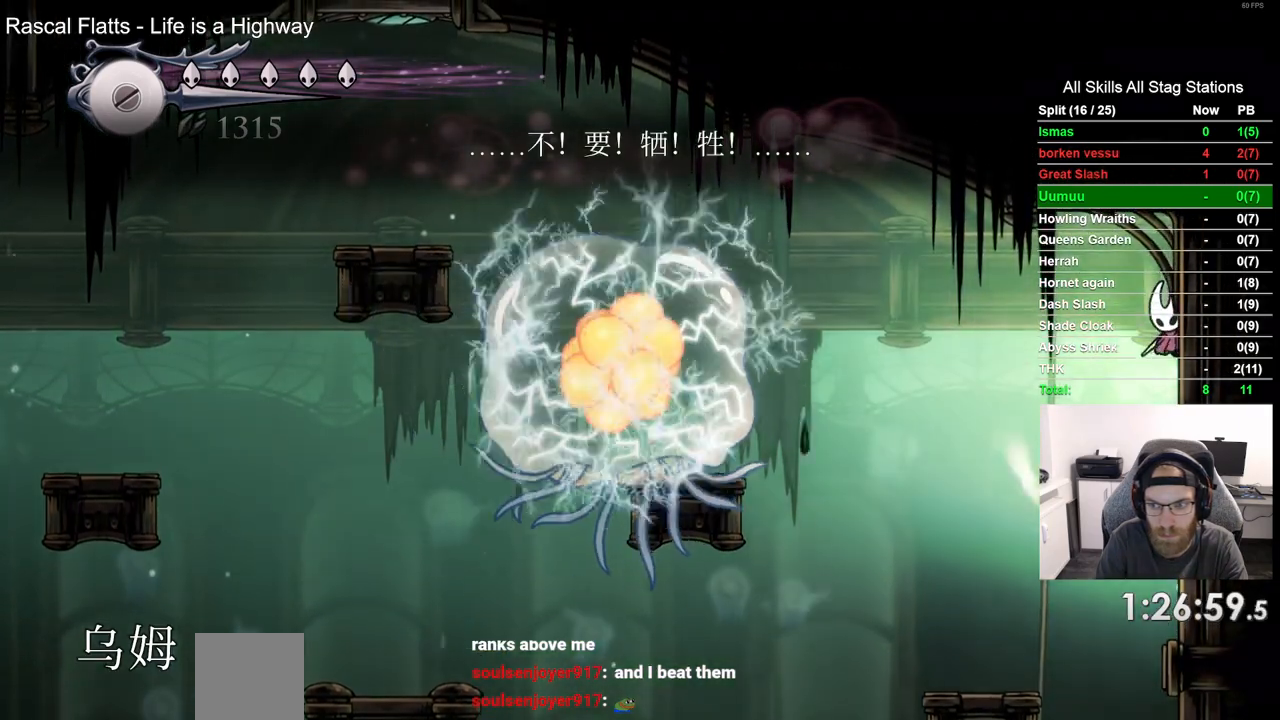
{"buttons": ["DPAD_RIGHT"], "left_stick": "center", "right_stick": "center", "events": [[100, "L2", "up"], [183, "L2", "down"], [350, "L2", "up"]]}
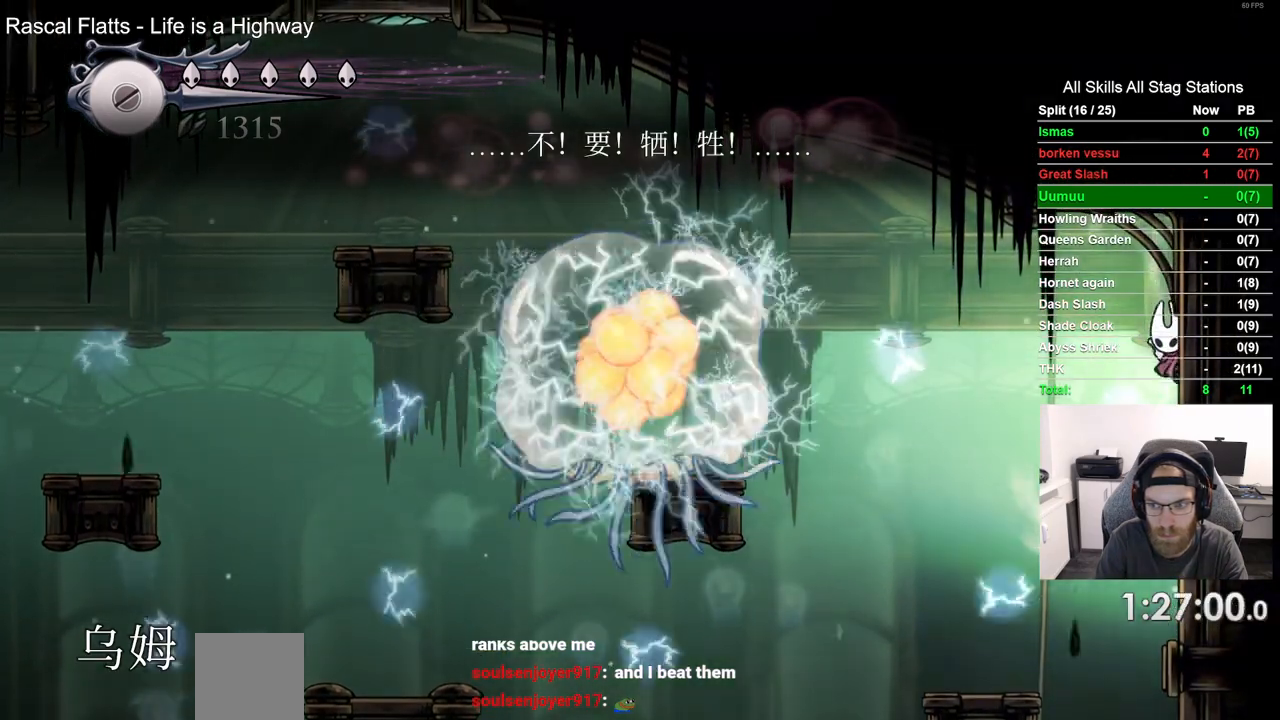
{"buttons": ["DPAD_RIGHT"], "left_stick": "center", "right_stick": "center", "events": [[333, "L2", "down"], [500, "L2", "up"]]}
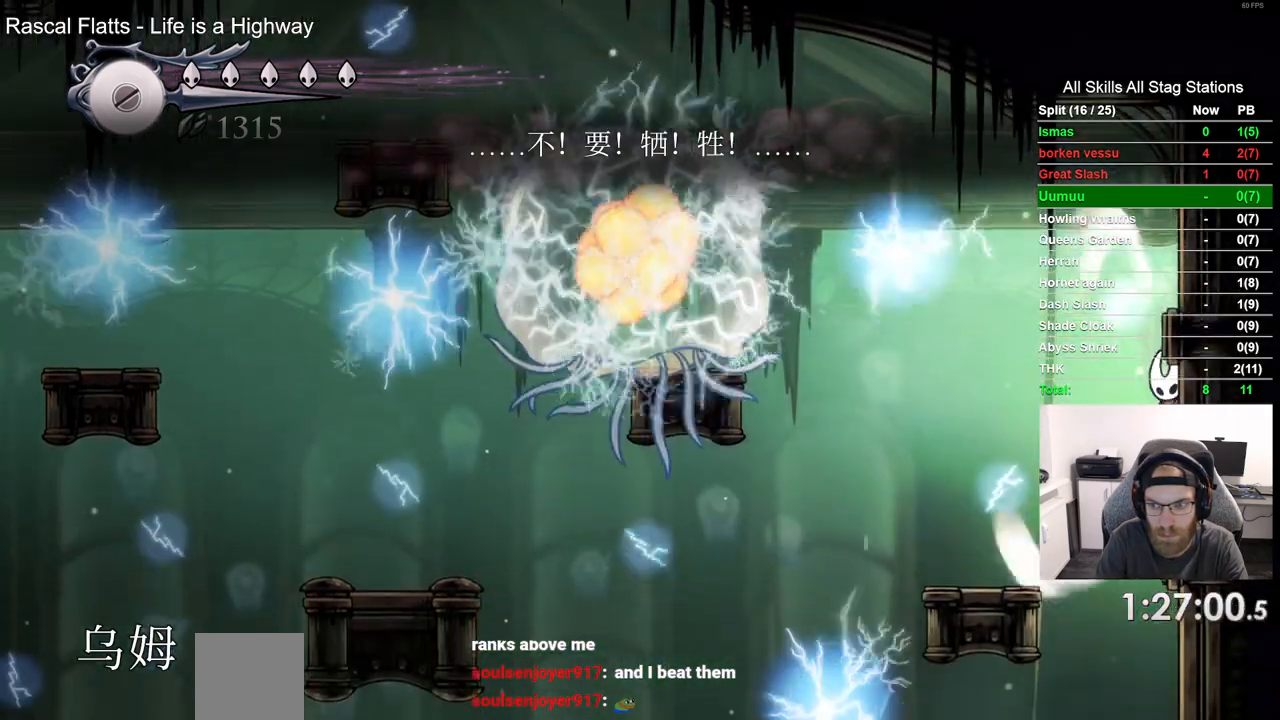
{"buttons": ["DPAD_RIGHT"], "left_stick": "center", "right_stick": "center", "events": [[167, "DPAD_LEFT", "down"], [267, "DPAD_LEFT", "up"], [383, "L2", "down"], [500, "L2", "up"]]}
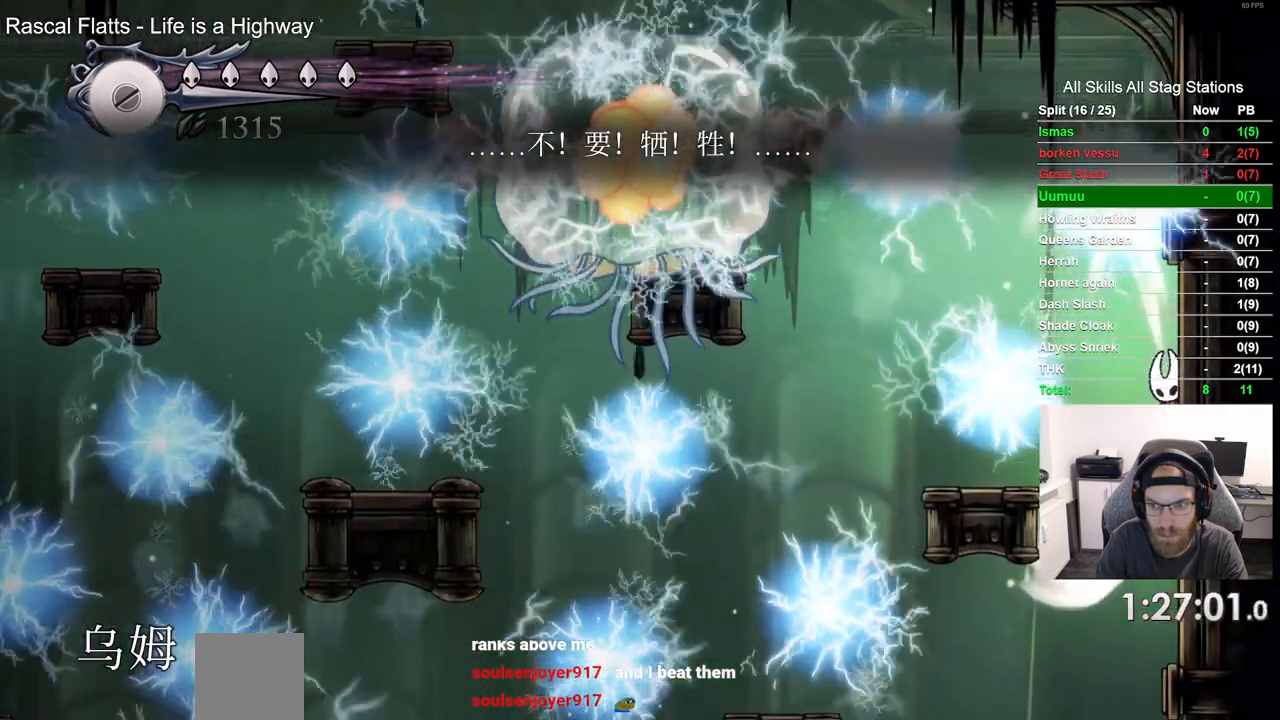
{"buttons": ["DPAD_RIGHT"], "left_stick": "center", "right_stick": "center", "events": [[133, "L2", "down"], [250, "L2", "up"], [367, "L2", "down"], [450, "L2", "up"]]}
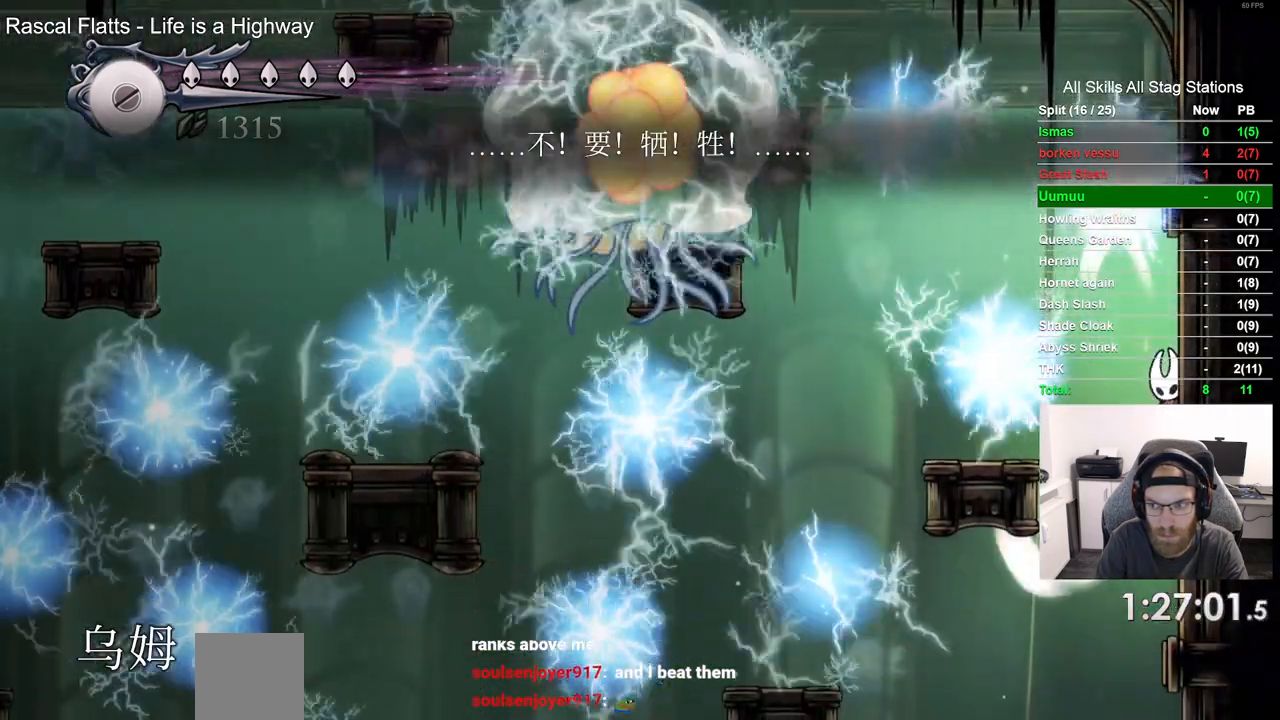
{"buttons": ["DPAD_RIGHT"], "left_stick": "center", "right_stick": "center", "events": [[100, "L2", "down"], [200, "L2", "up"], [283, "L2", "down"], [433, "L2", "up"]]}
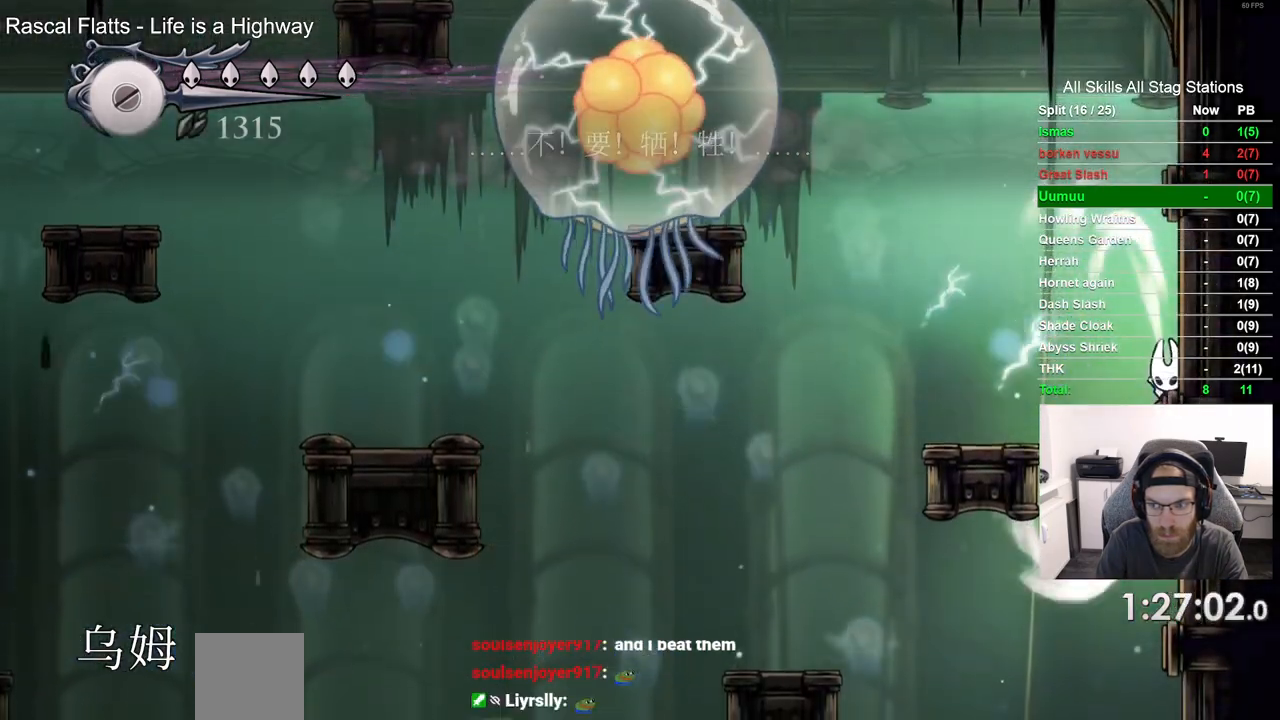
{"buttons": ["DPAD_RIGHT"], "left_stick": "center", "right_stick": "center", "events": []}
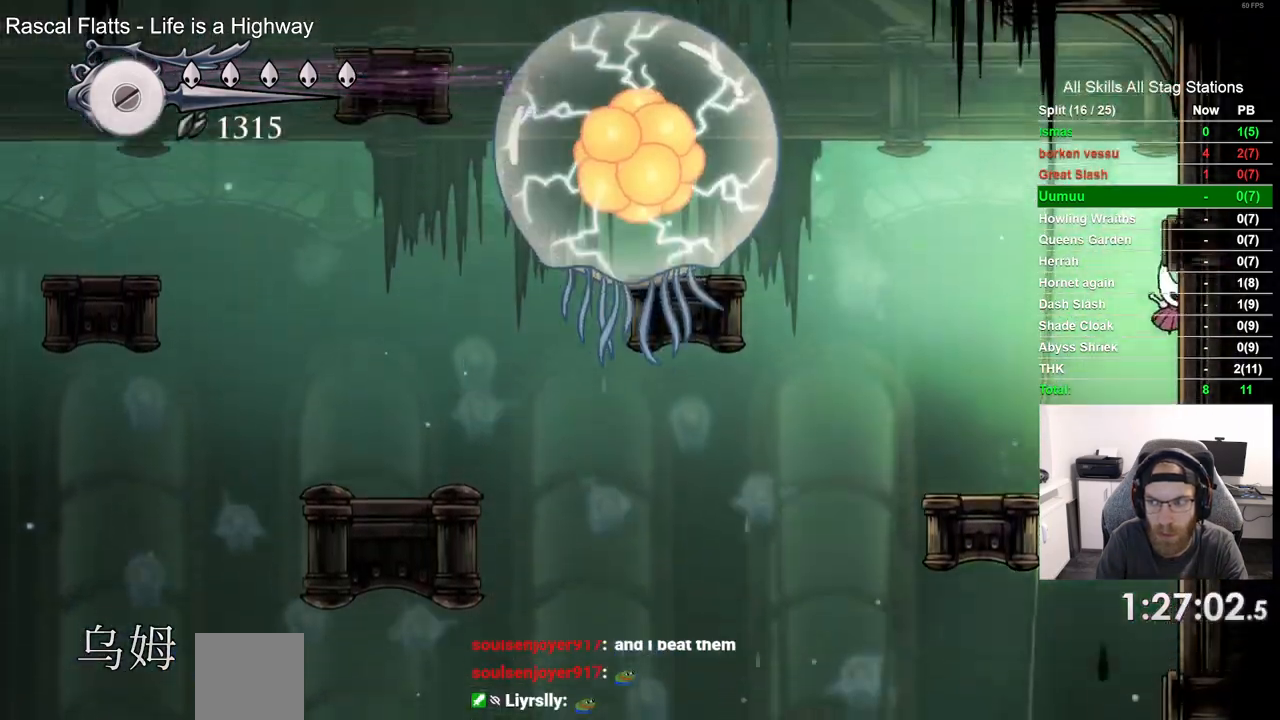
{"buttons": ["DPAD_RIGHT"], "left_stick": "center", "right_stick": "center", "events": []}
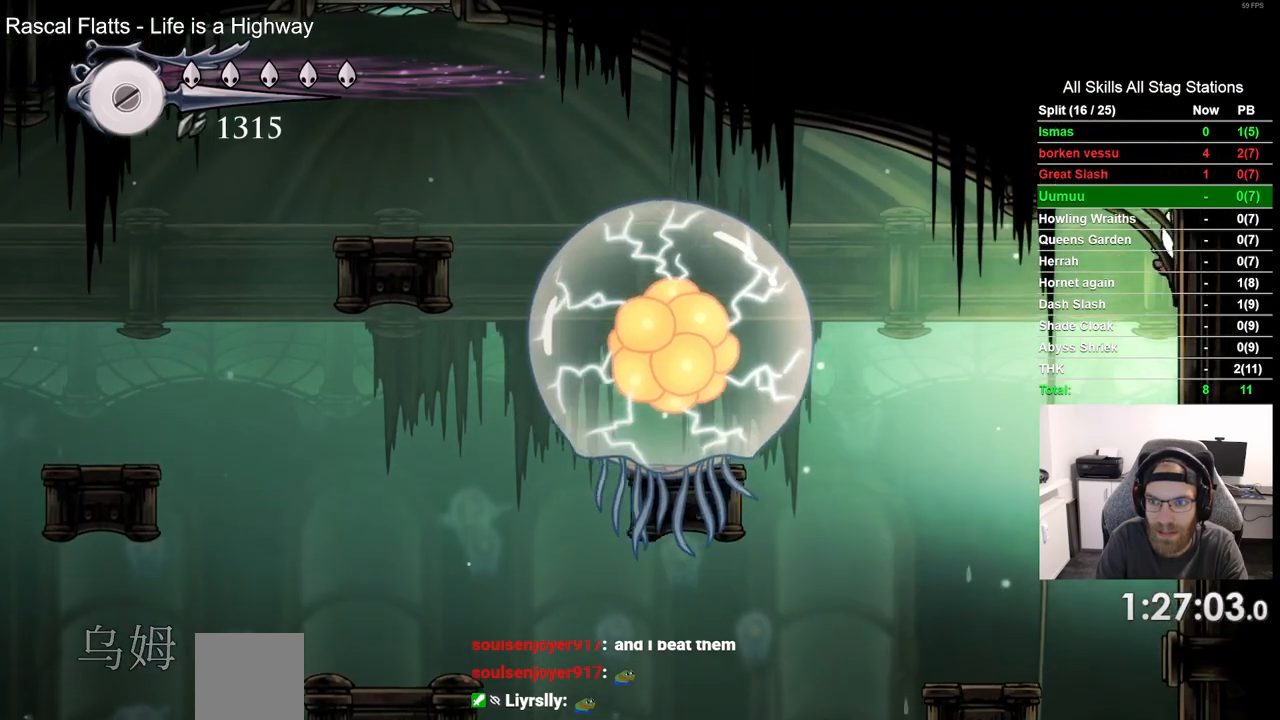
{"buttons": ["DPAD_RIGHT"], "left_stick": "center", "right_stick": "center", "events": [[67, "L2", "down"], [233, "L2", "up"], [333, "L2", "down"], [483, "L2", "up"]]}
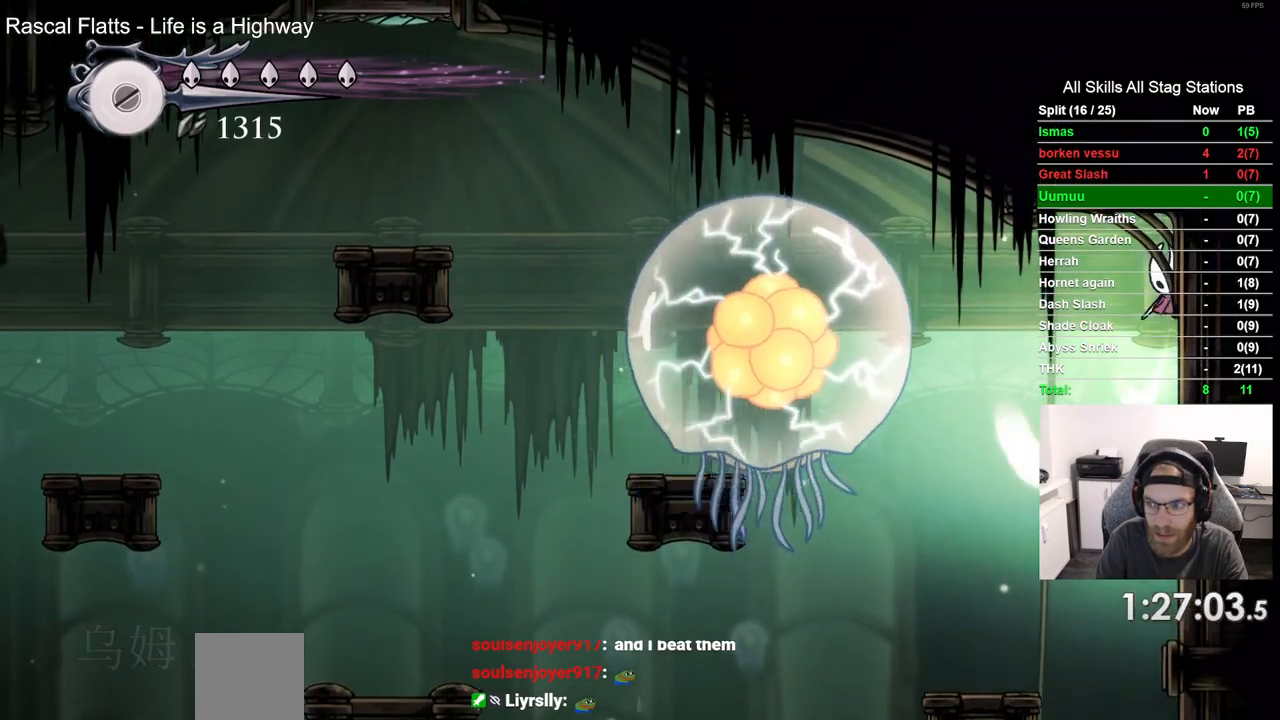
{"buttons": ["DPAD_RIGHT"], "left_stick": "center", "right_stick": "center", "events": []}
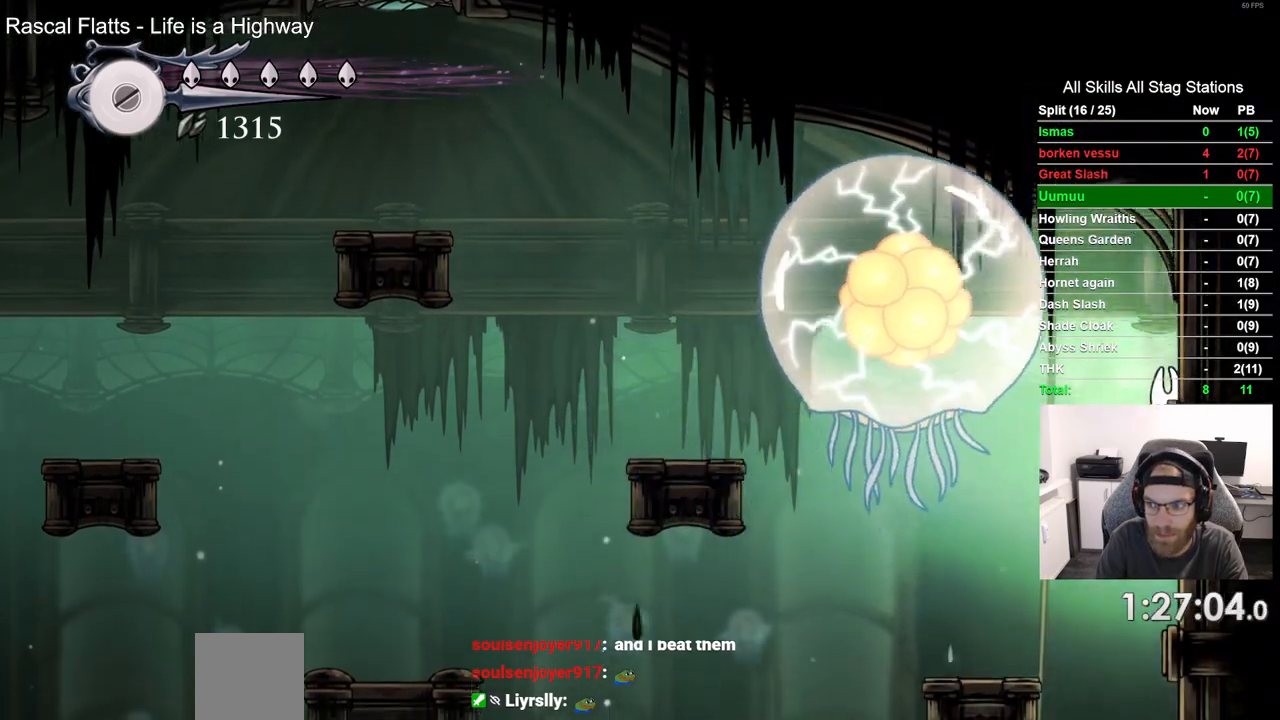
{"buttons": ["DPAD_RIGHT"], "left_stick": "center", "right_stick": "center", "events": []}
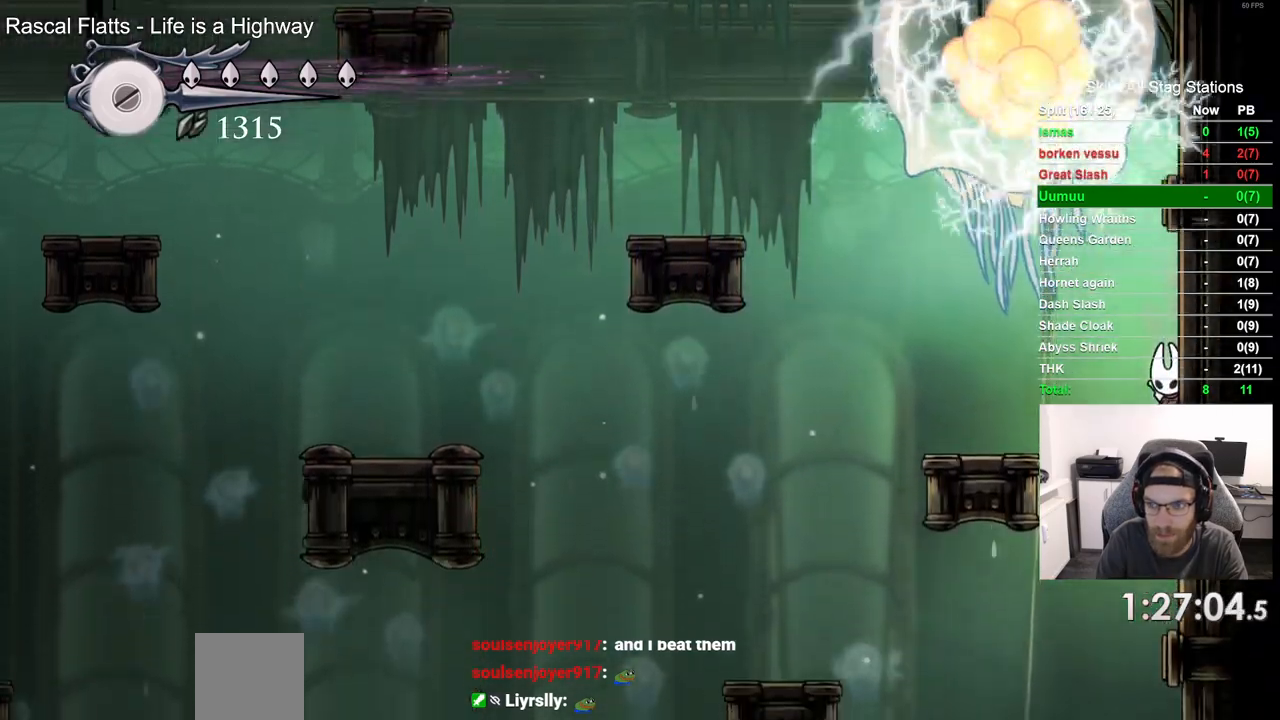
{"buttons": ["DPAD_RIGHT"], "left_stick": "center", "right_stick": "center", "events": []}
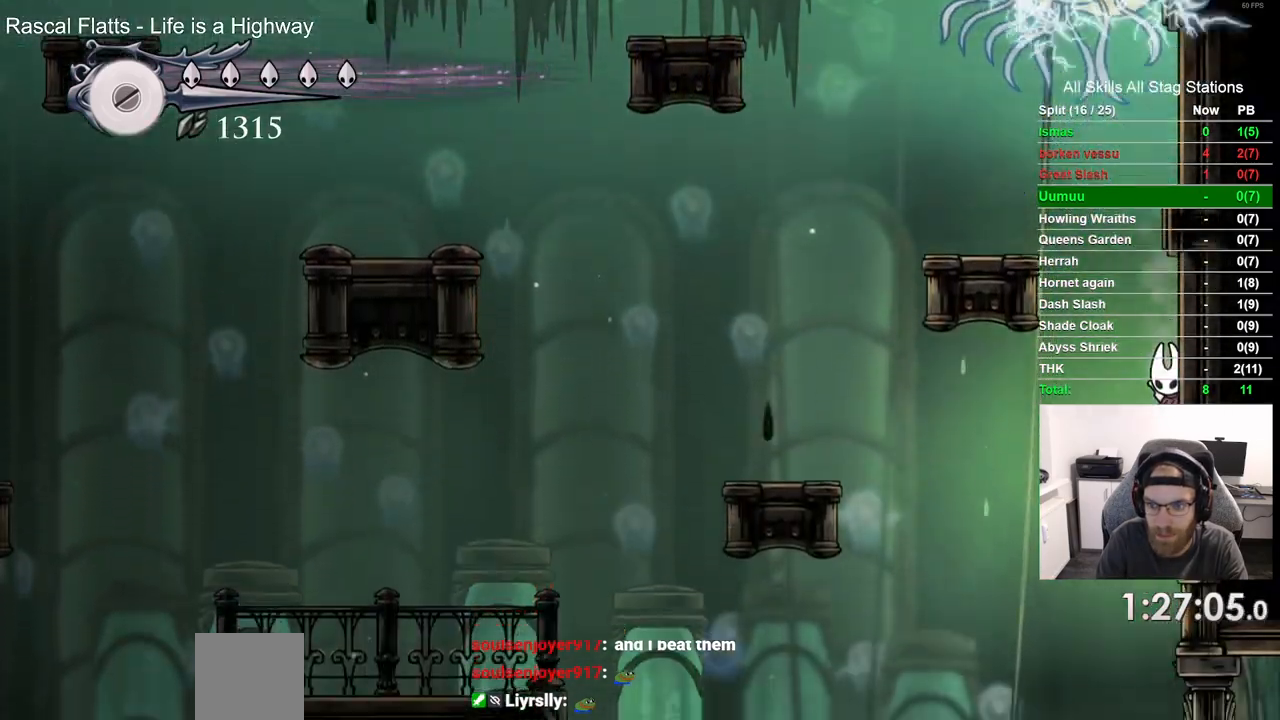
{"buttons": ["DPAD_UP", "DPAD_LEFT"], "left_stick": "center", "right_stick": "center", "events": [[433, "DPAD_UP", "down"], [450, "DPAD_RIGHT", "up"], [467, "DPAD_LEFT", "down"]]}
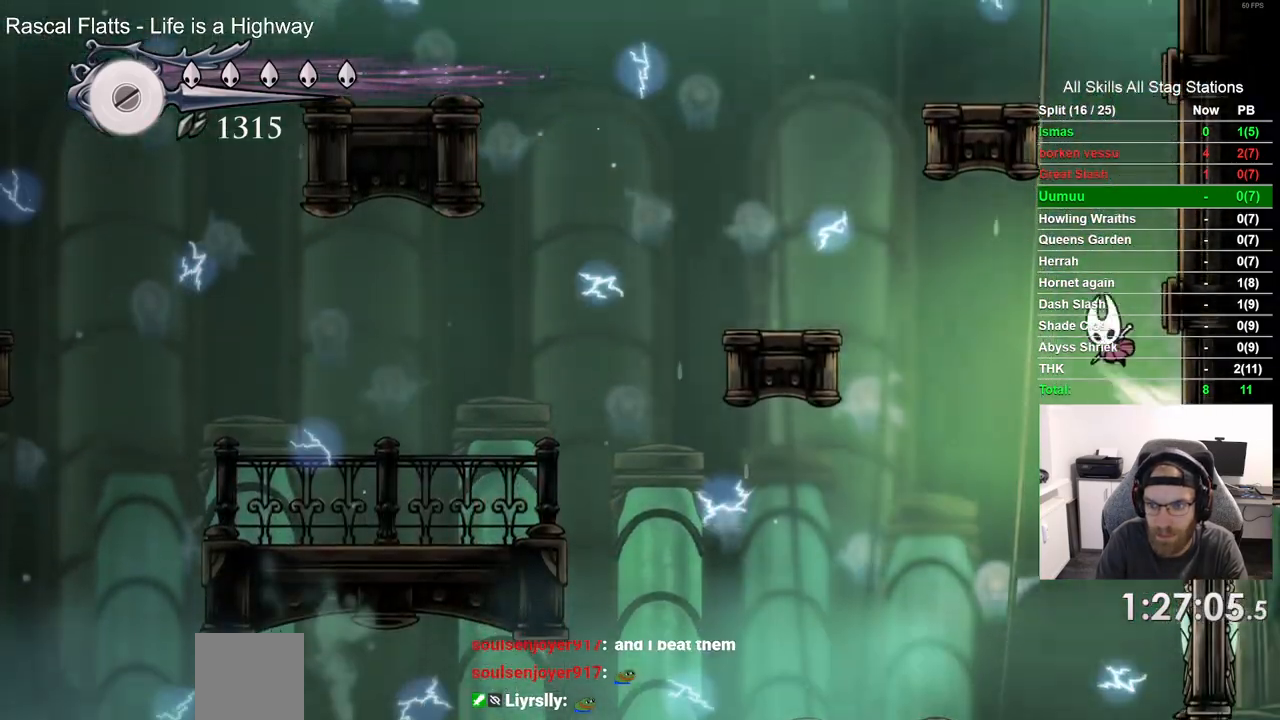
{"buttons": ["DPAD_RIGHT"], "left_stick": "center", "right_stick": "center", "events": [[100, "DPAD_LEFT", "up"], [117, "DPAD_RIGHT", "down"], [150, "DPAD_UP", "up"]]}
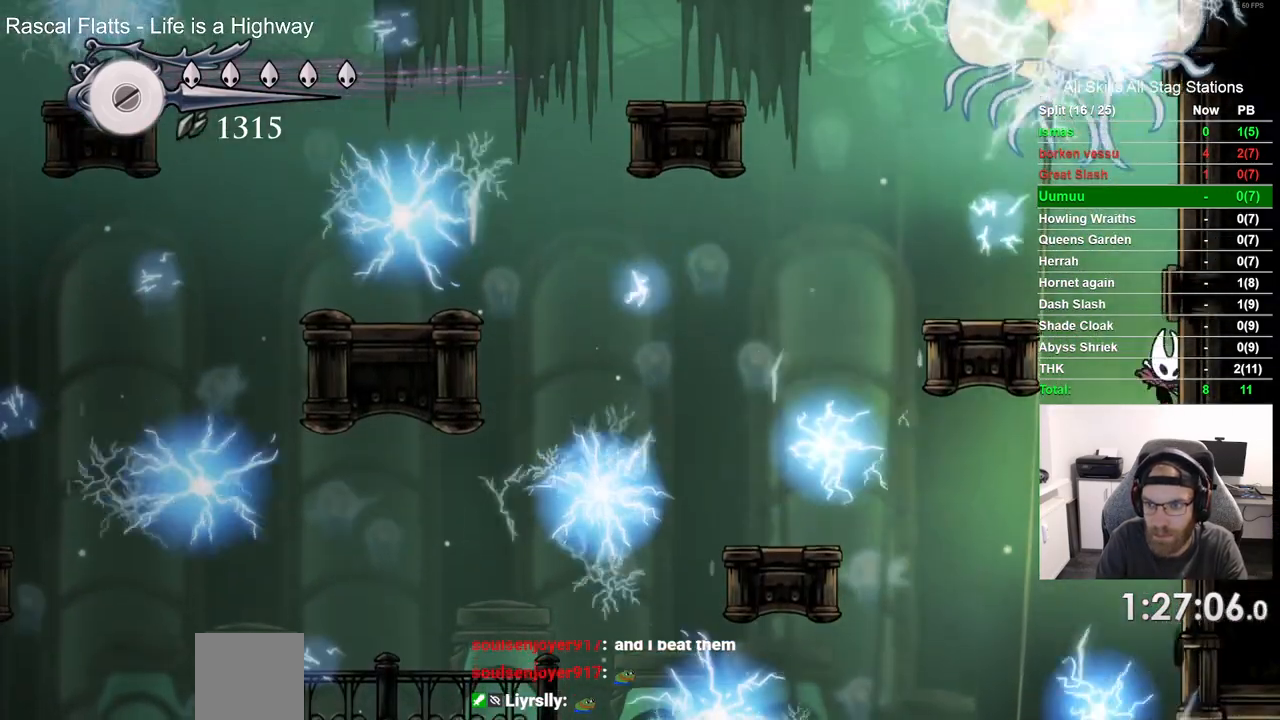
{"buttons": ["DPAD_RIGHT"], "left_stick": "center", "right_stick": "center", "events": []}
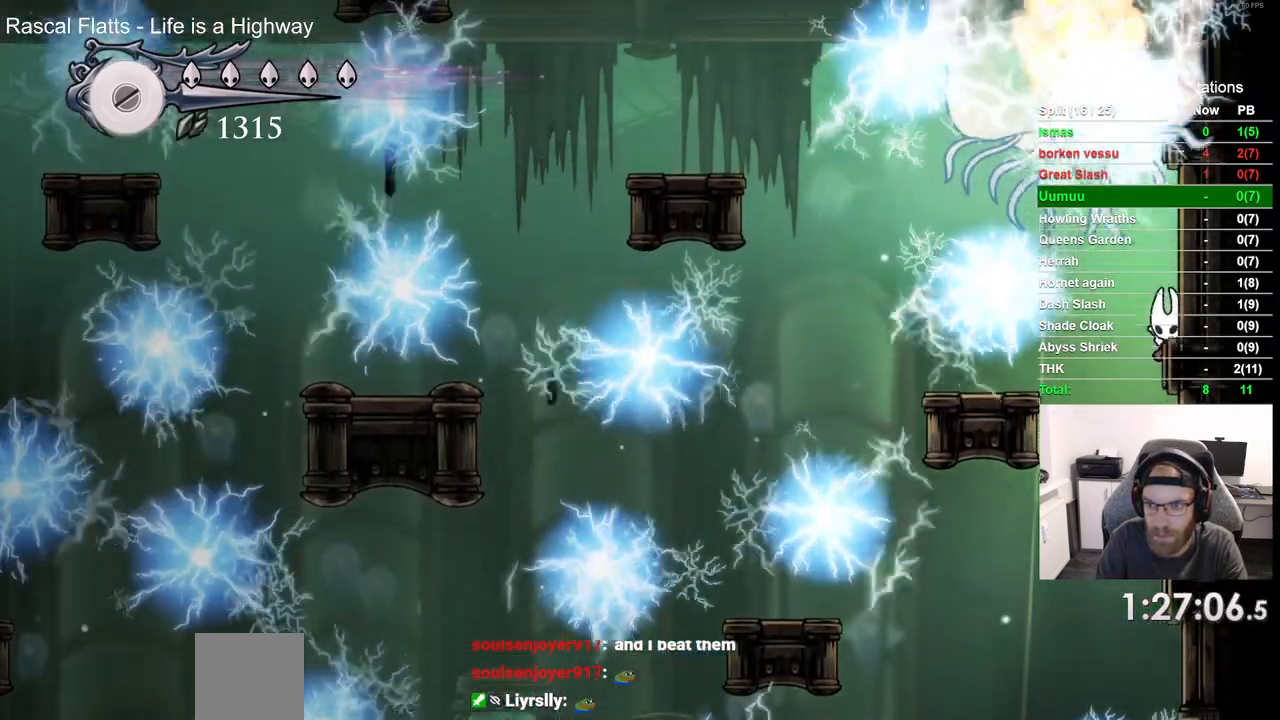
{"buttons": ["L2", "DPAD_RIGHT"], "left_stick": "center", "right_stick": "center", "events": [[200, "L2", "down"], [367, "L2", "up"], [450, "L2", "down"]]}